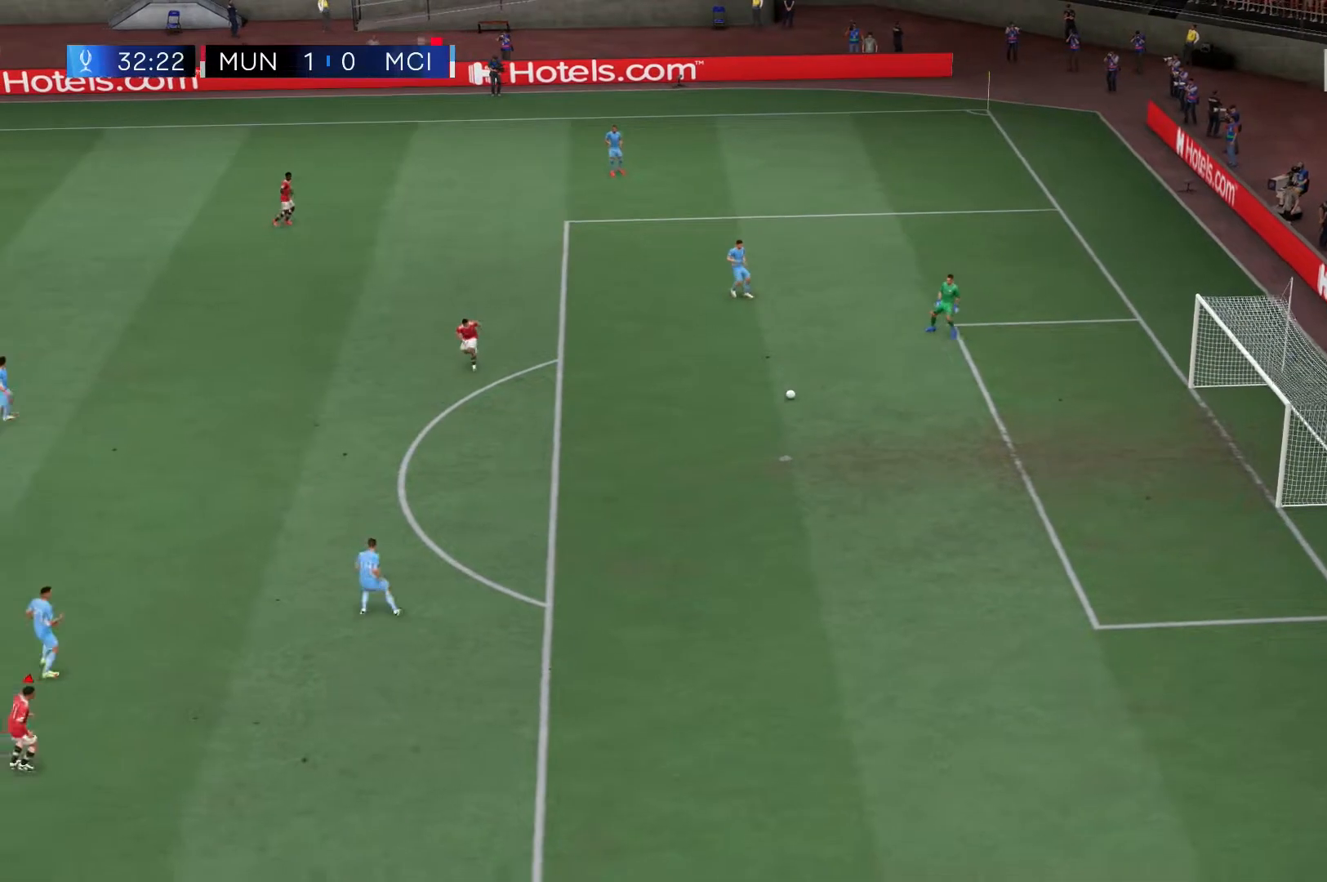
Gameplay with a controller (Xbox layout); each line is a JSON object with the inputs held at the frame after it. "events" lists button and stick changes between this image and that frame as [ms after this image, input, new state], when the widget could be followed in between. Not read: L3 R3.
{"buttons": ["R2"], "left_stick": "center", "right_stick": "center", "events": [[67, "left_stick", "down"], [500, "left_stick", "center"]]}
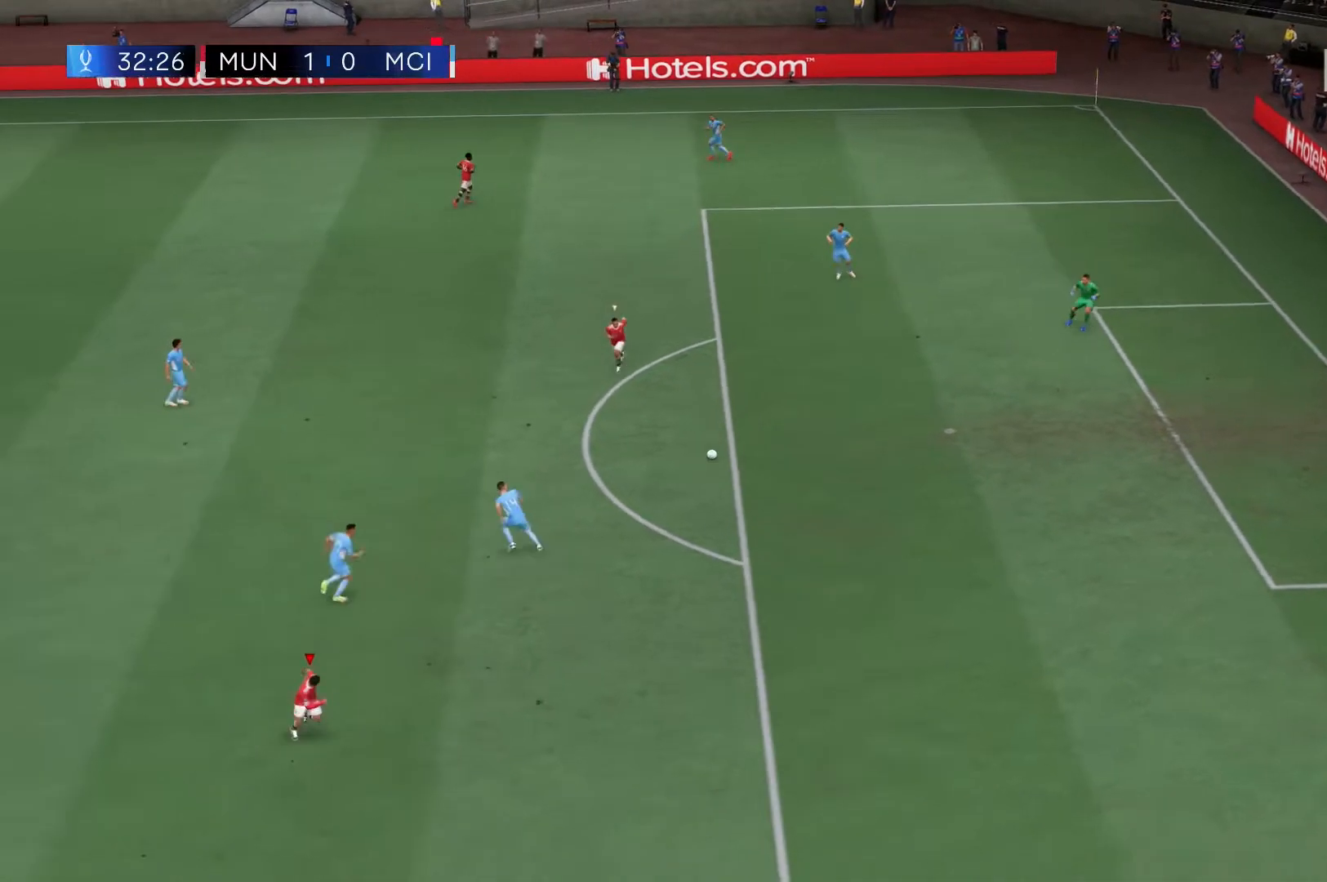
{"buttons": ["R1", "R2"], "left_stick": "up-left", "right_stick": "center"}
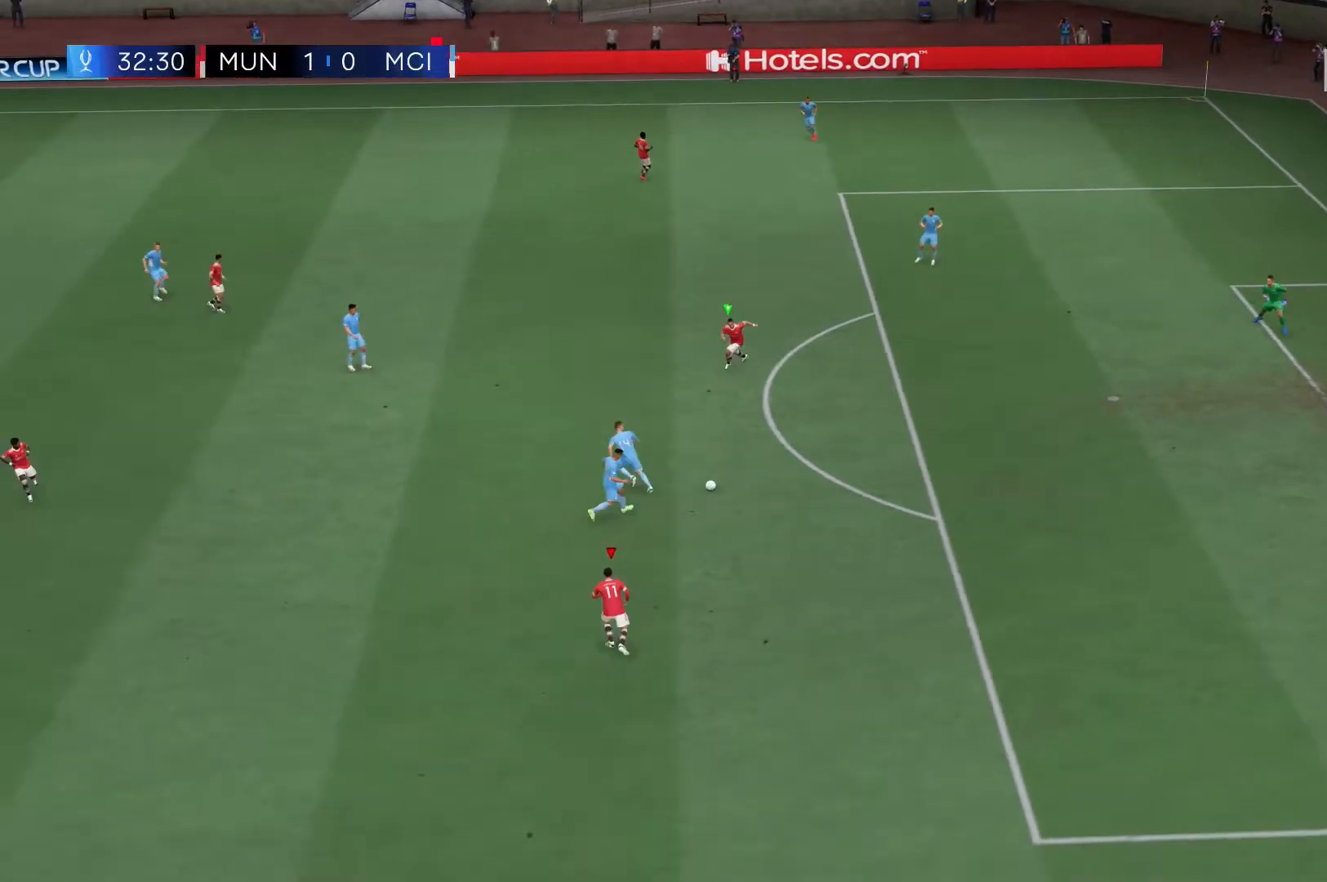
{"buttons": ["R2"], "left_stick": "up-left", "right_stick": "center", "events": [[67, "R1", "up"]]}
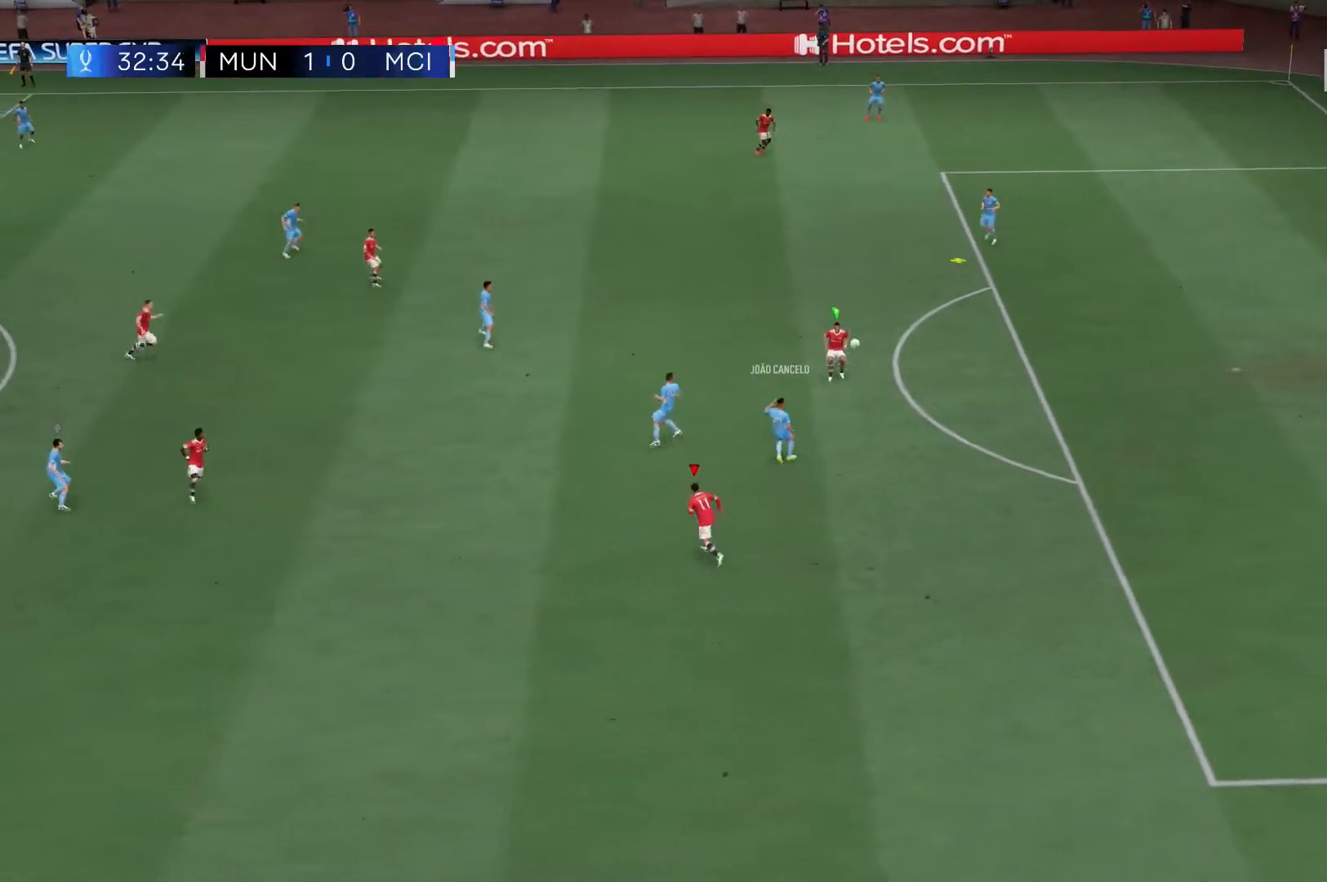
{"buttons": ["R2"], "left_stick": "center", "right_stick": "center"}
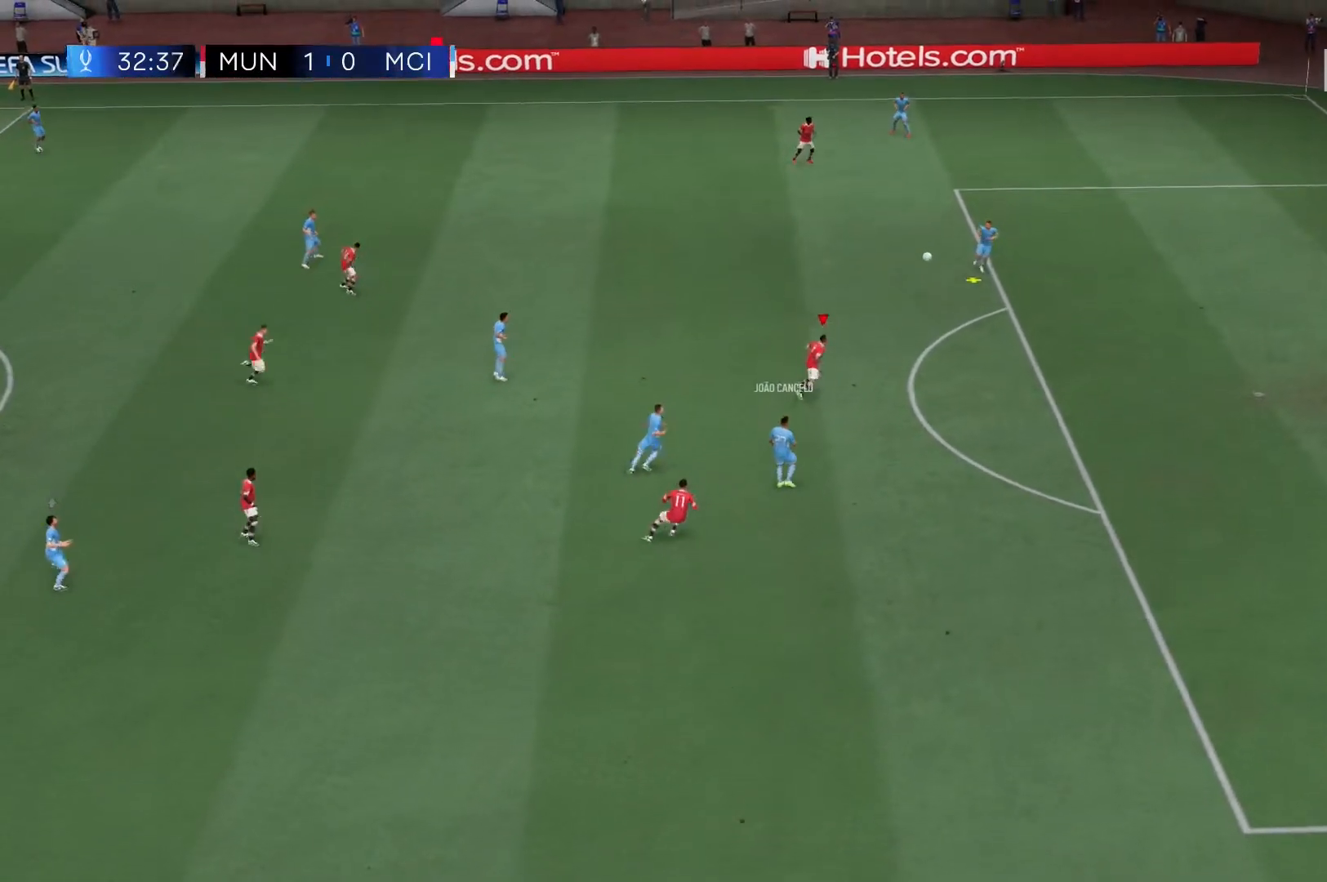
{"buttons": ["R2"], "left_stick": "up", "right_stick": "center", "events": [[283, "left_stick", "up"]]}
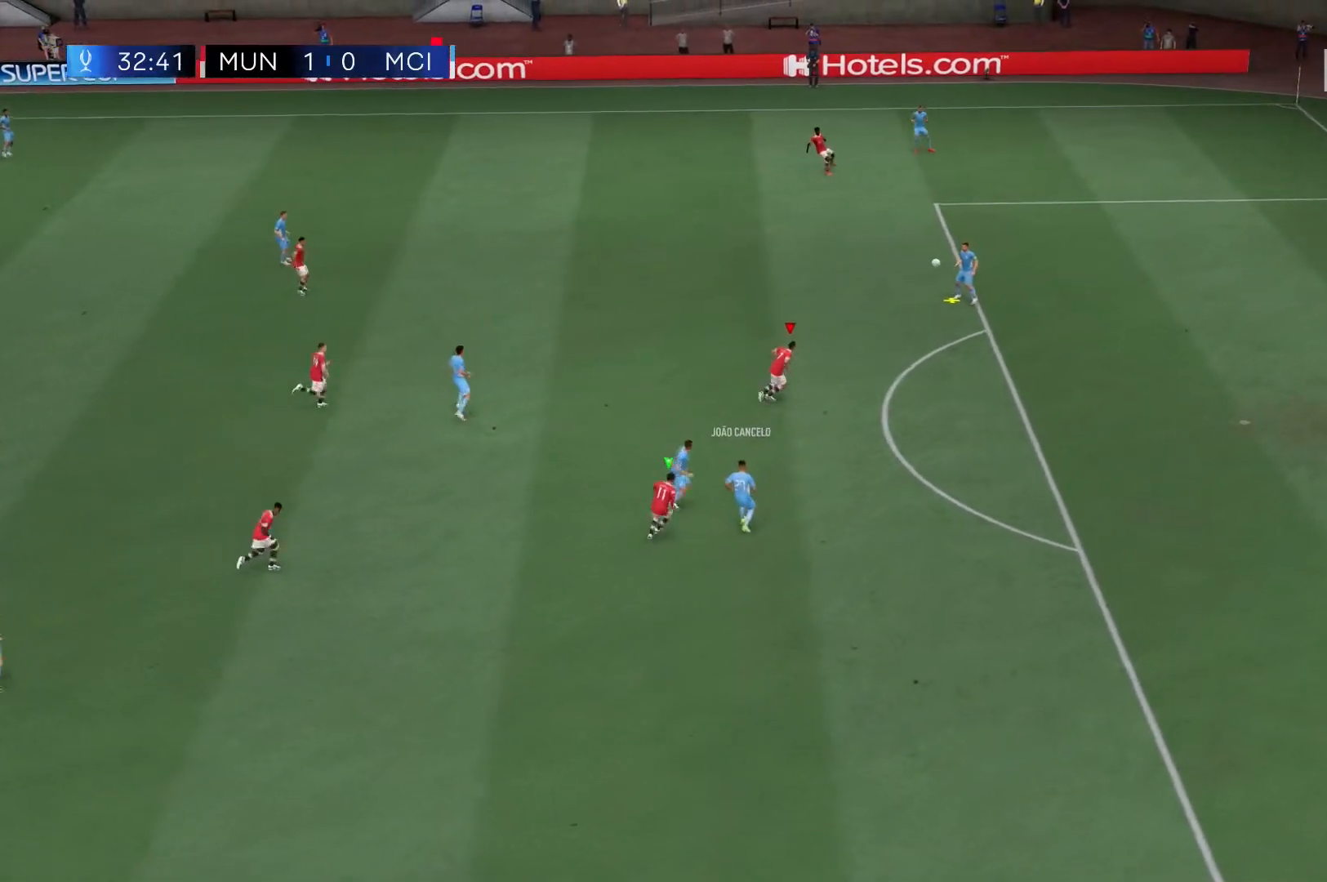
{"buttons": ["R2"], "left_stick": "up-left", "right_stick": "center"}
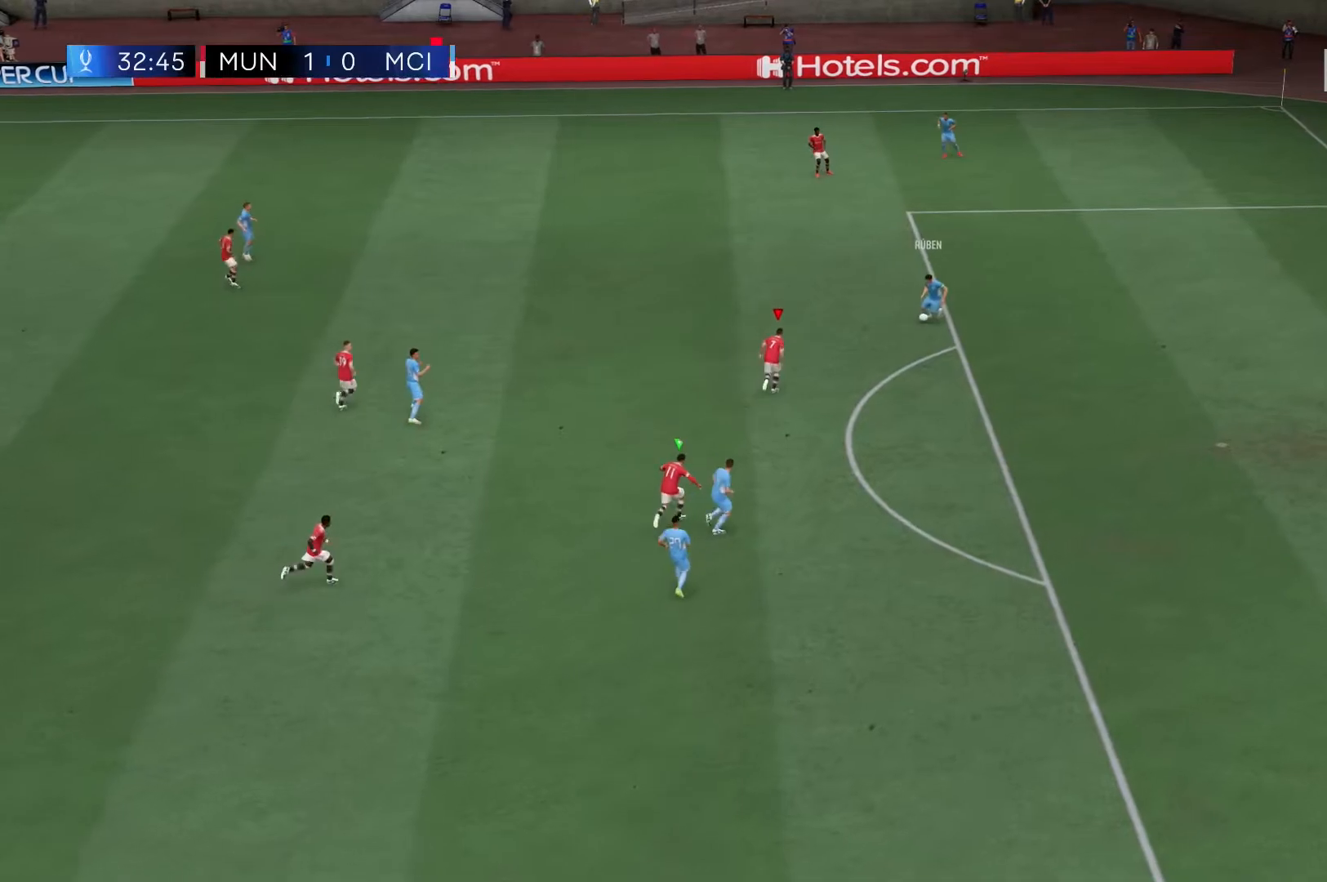
{"buttons": ["R2"], "left_stick": "center", "right_stick": "center", "events": [[300, "left_stick", "center"]]}
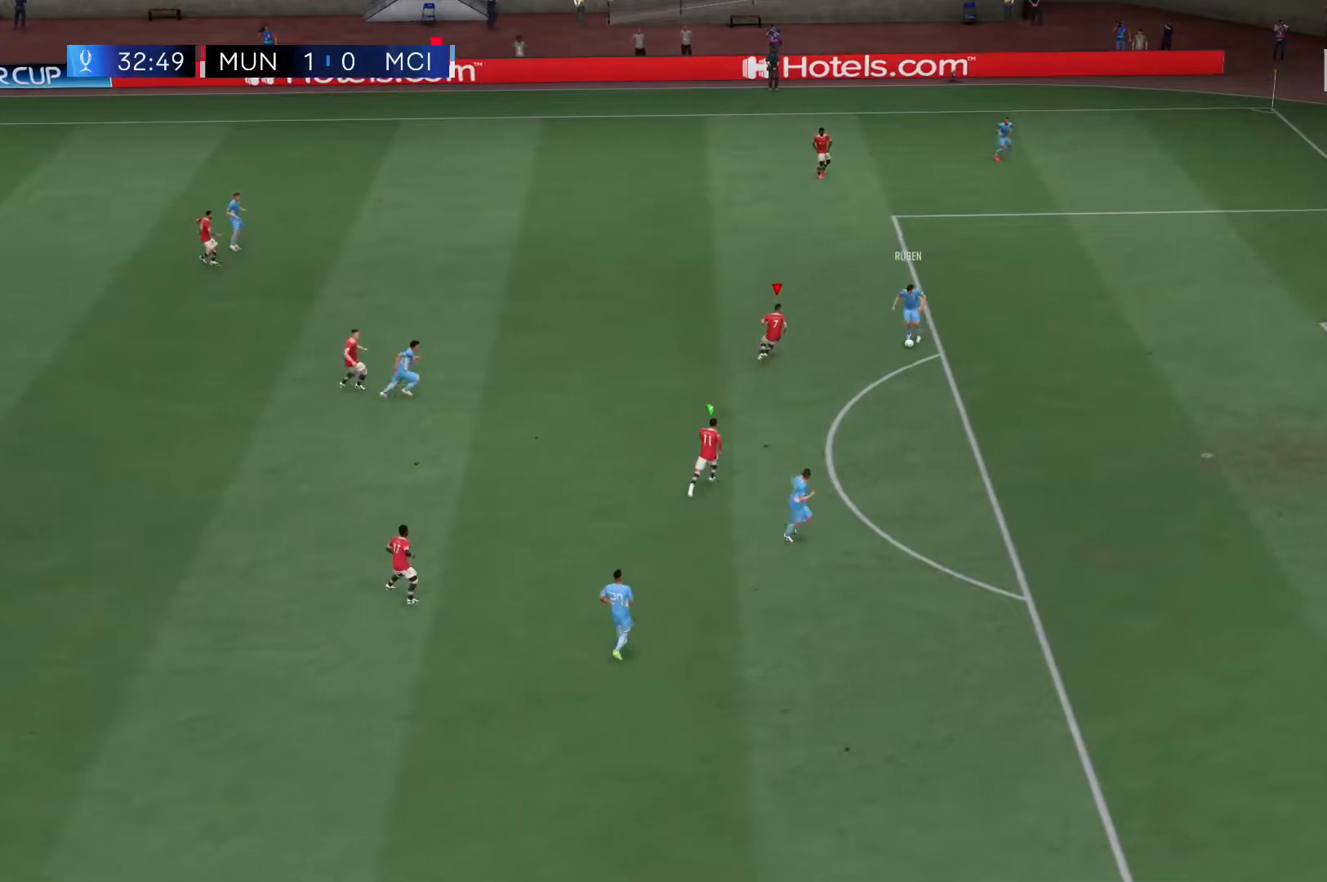
{"buttons": ["R2"], "left_stick": "down", "right_stick": "center"}
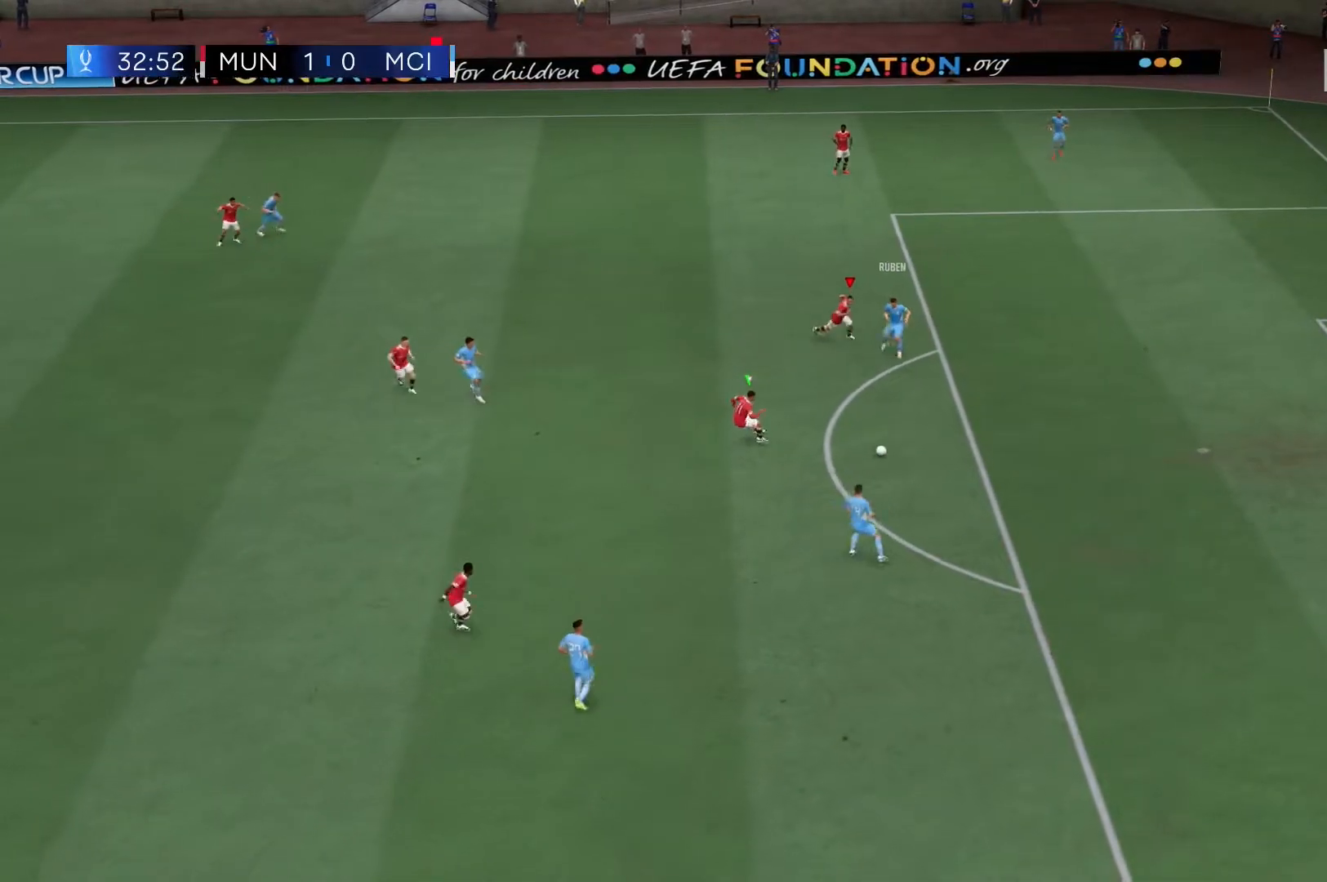
{"buttons": ["R1", "R2"], "left_stick": "down", "right_stick": "center", "events": [[383, "R1", "down"]]}
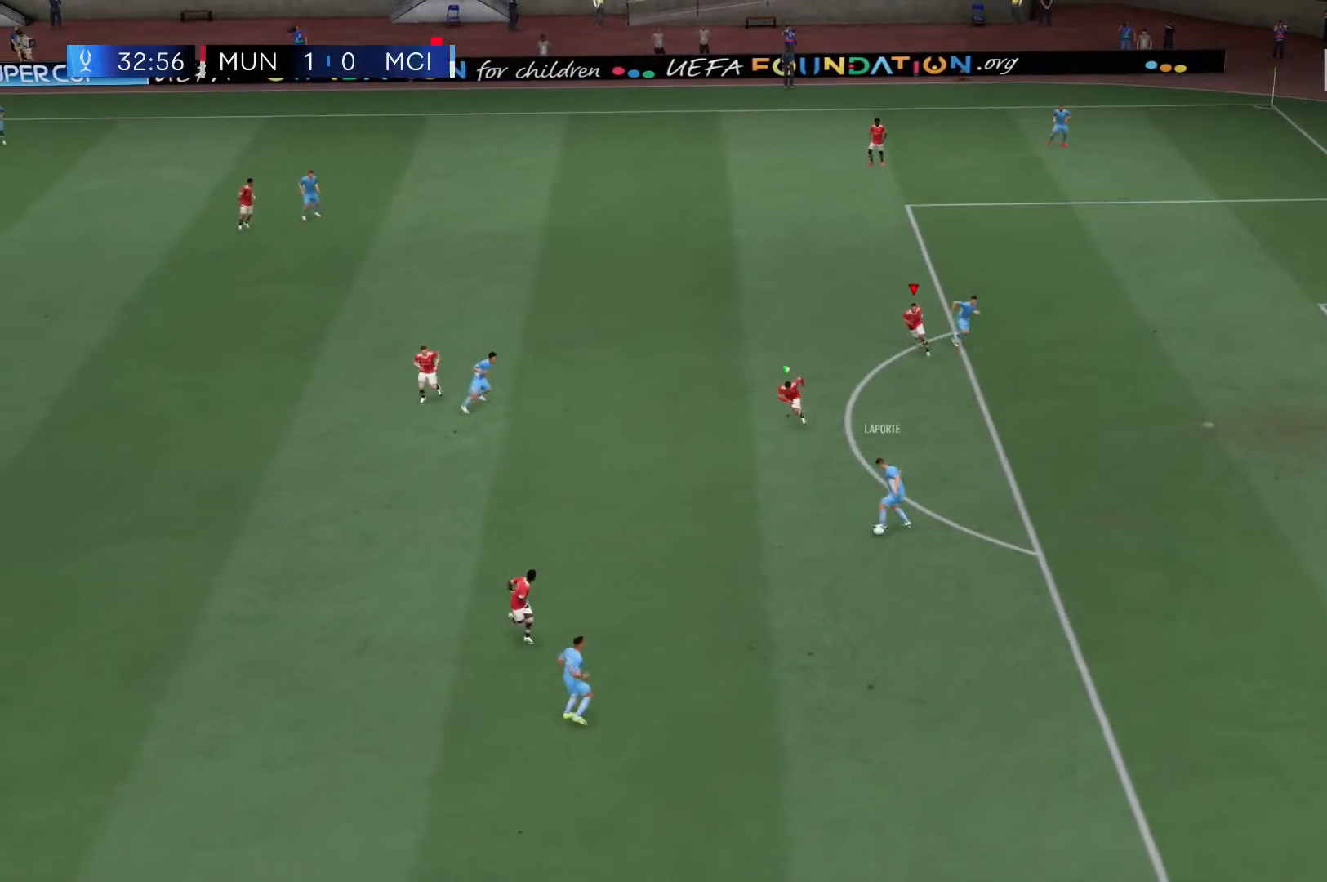
{"buttons": ["R2"], "left_stick": "down-left", "right_stick": "center", "events": [[33, "left_stick", "down-left"], [333, "R1", "up"]]}
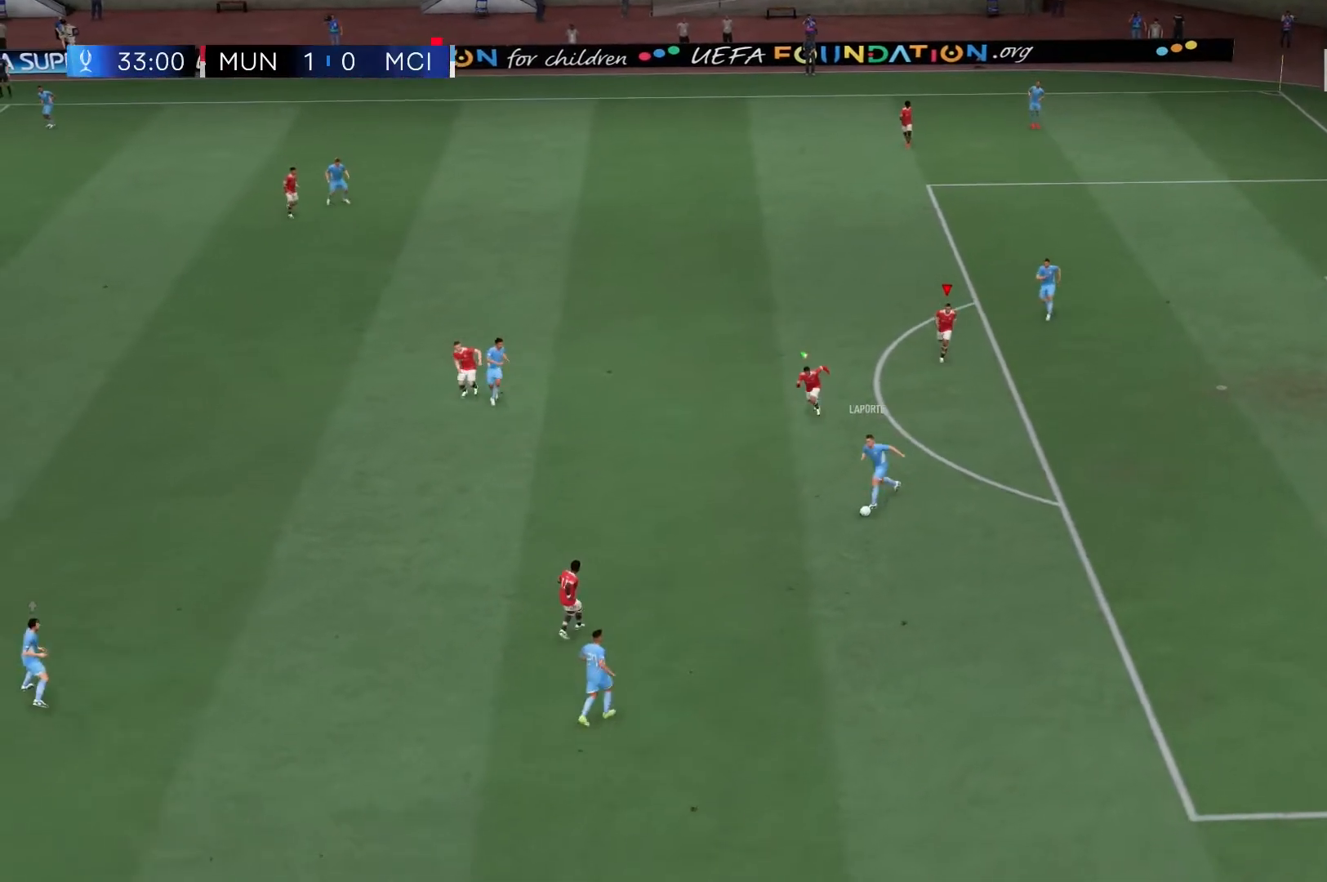
{"buttons": ["R2"], "left_stick": "down-left", "right_stick": "center", "events": [[33, "R1", "down"], [100, "R1", "up"], [167, "R1", "down"], [400, "R1", "up"]]}
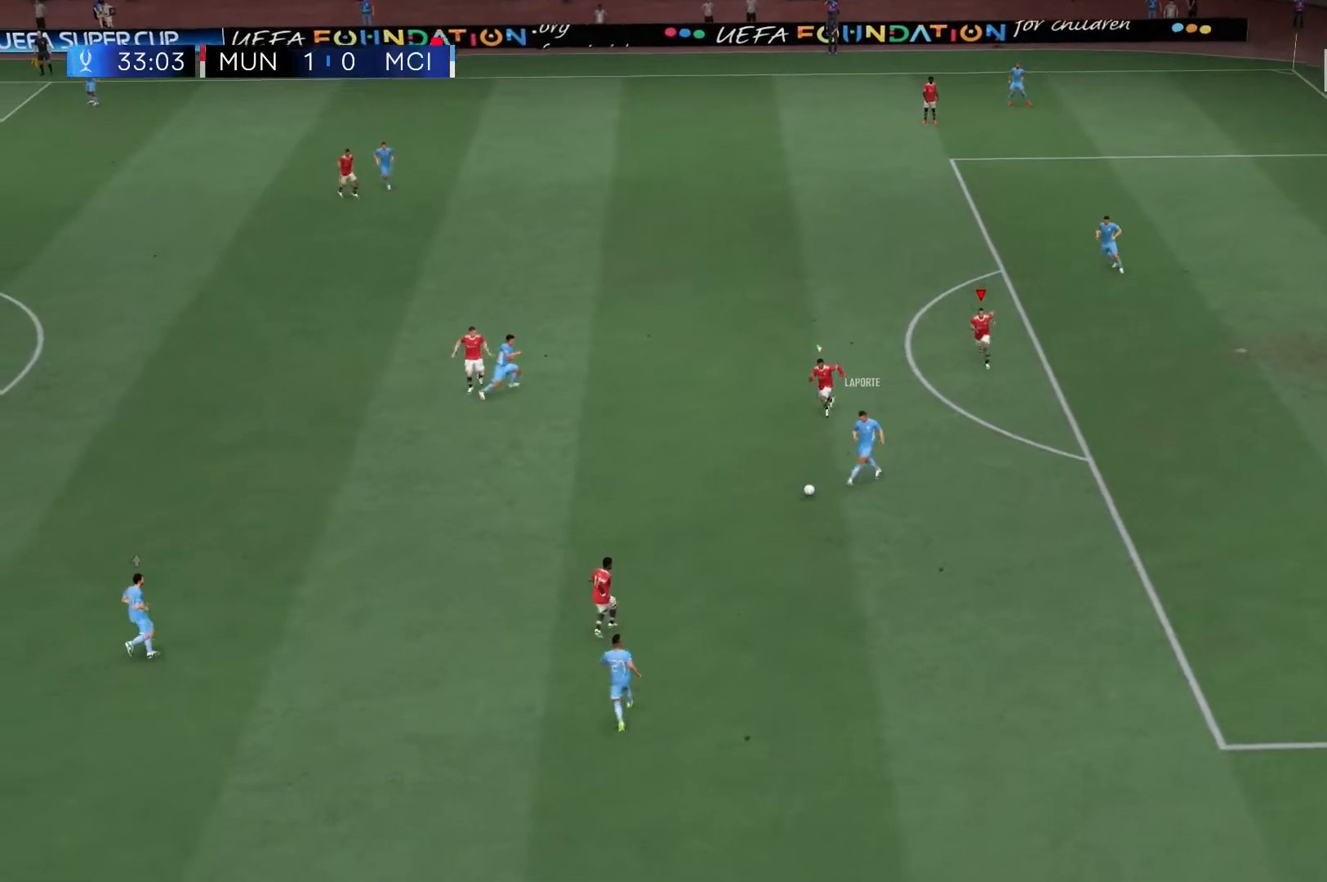
{"buttons": ["R2"], "left_stick": "left", "right_stick": "center", "events": [[50, "R1", "down"], [333, "left_stick", "left"], [383, "R1", "up"]]}
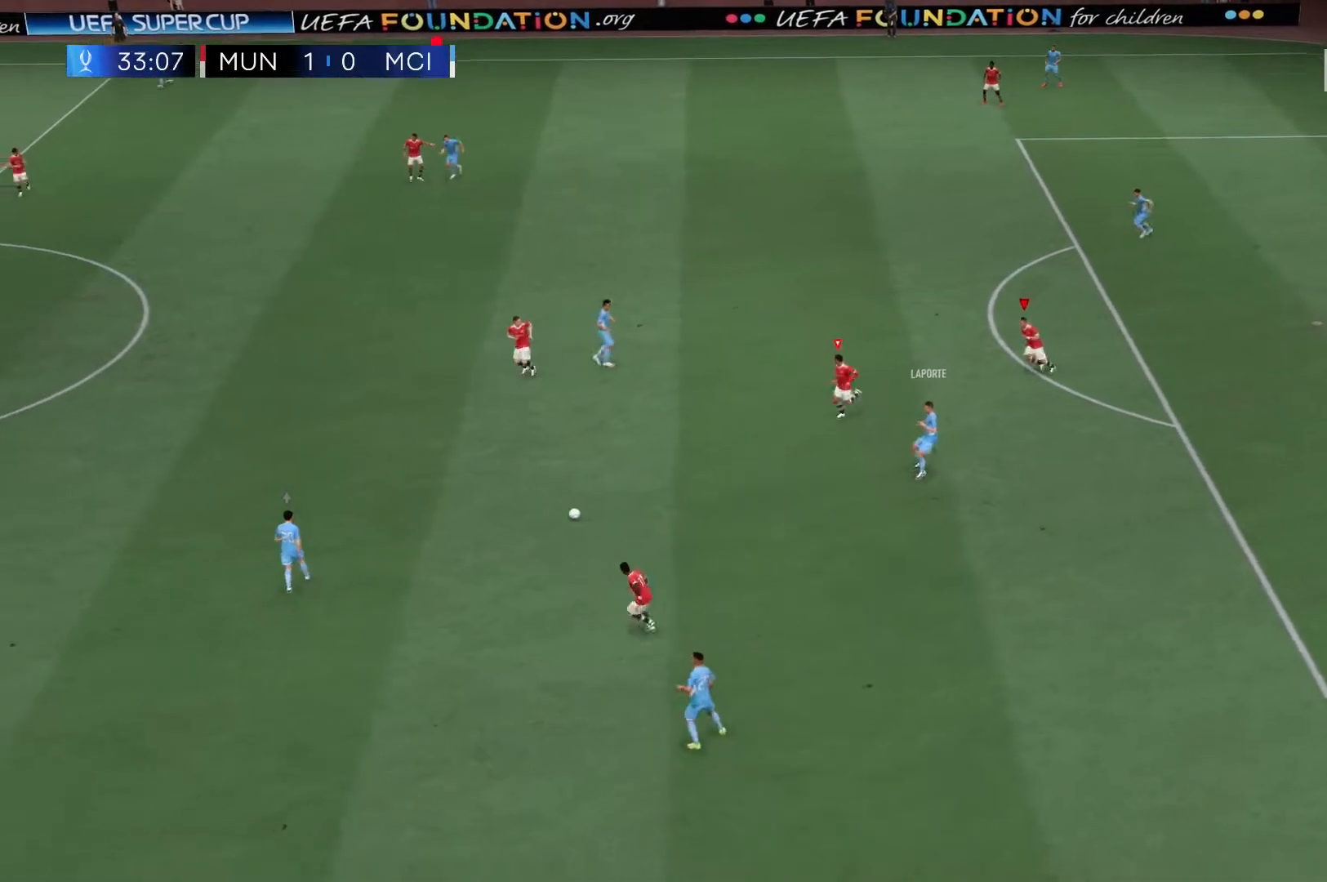
{"buttons": ["R2"], "left_stick": "left", "right_stick": "center", "events": []}
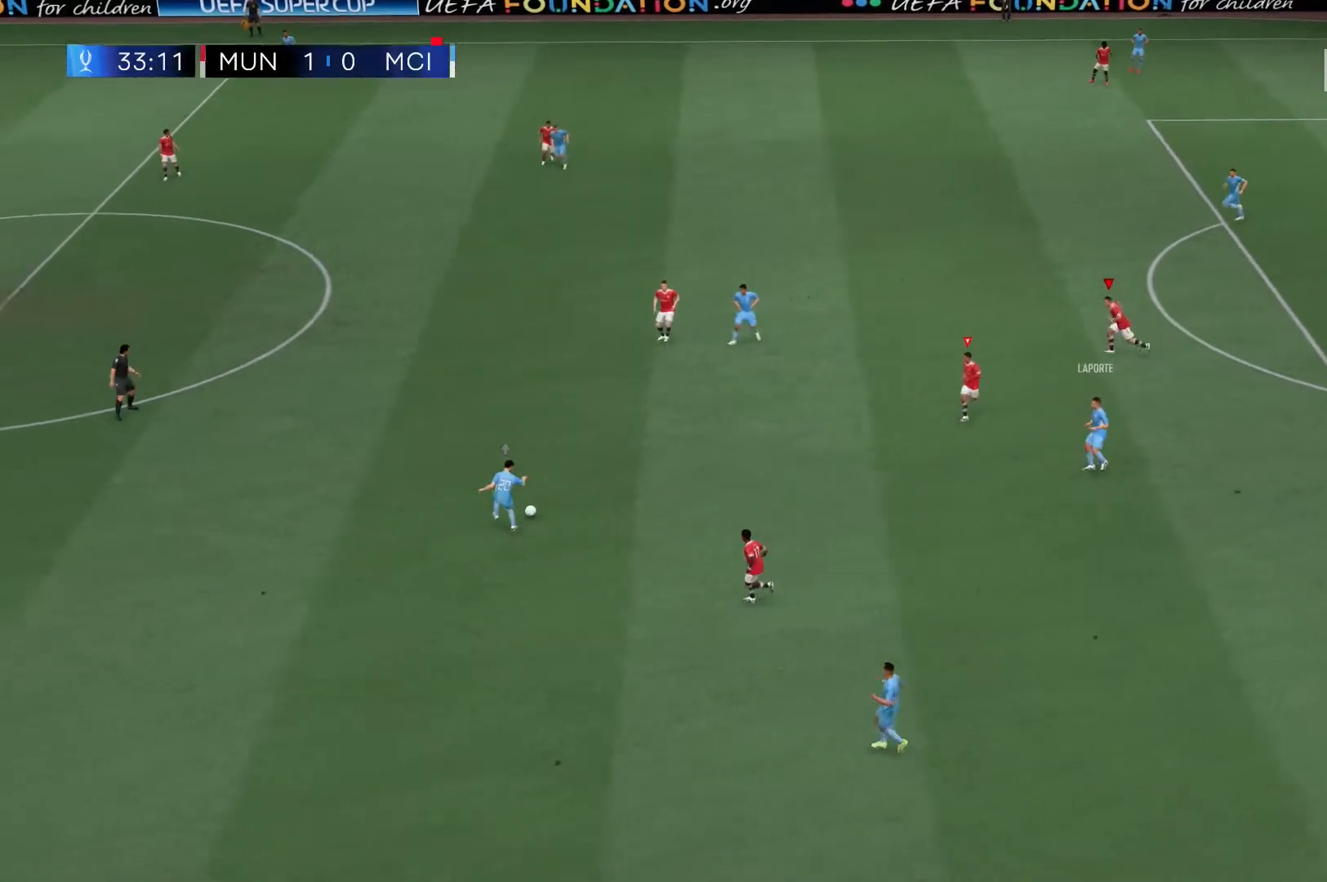
{"buttons": ["R2"], "left_stick": "left", "right_stick": "center", "events": []}
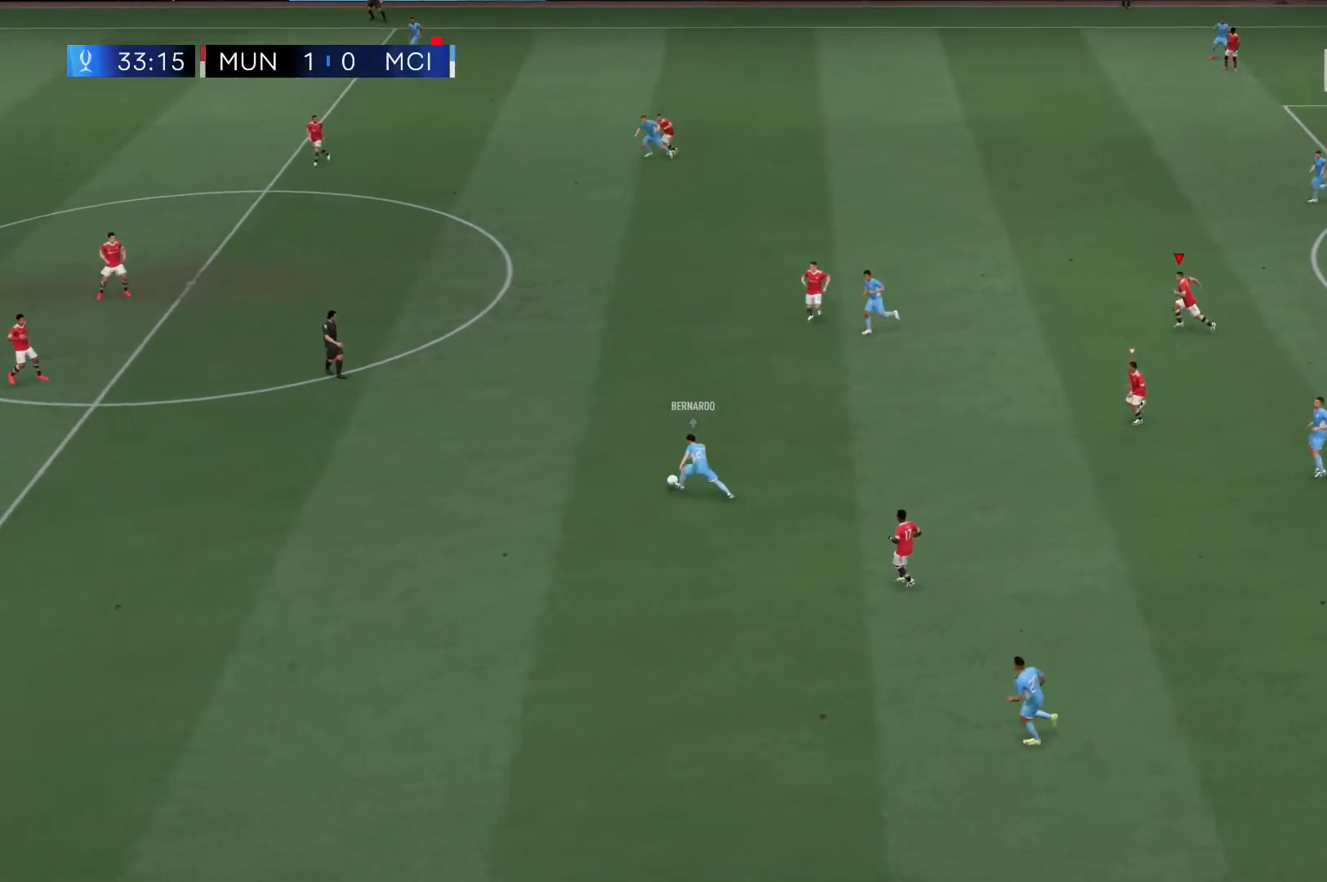
{"buttons": ["R2"], "left_stick": "left", "right_stick": "center", "events": []}
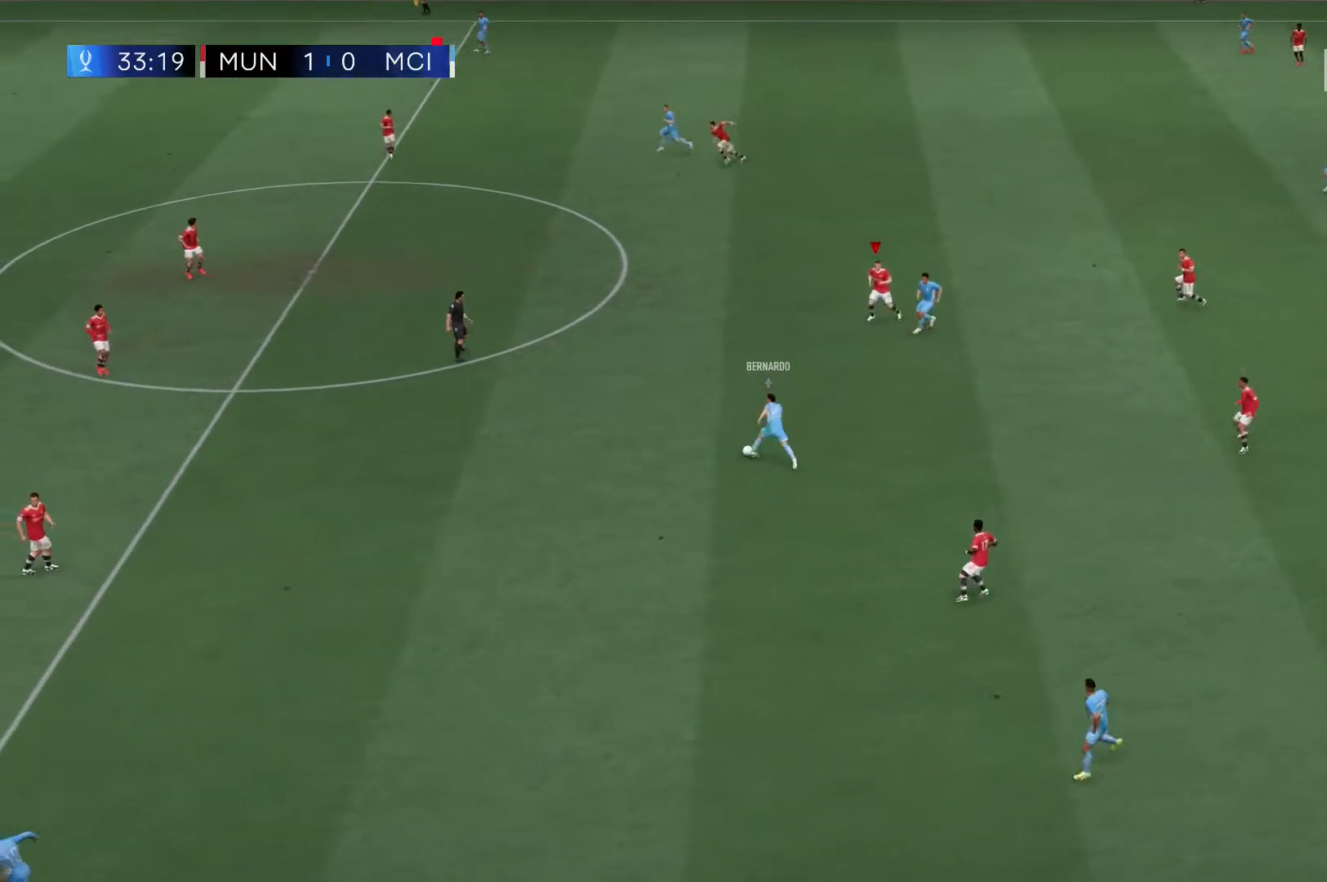
{"buttons": ["R2"], "left_stick": "left", "right_stick": "center", "events": []}
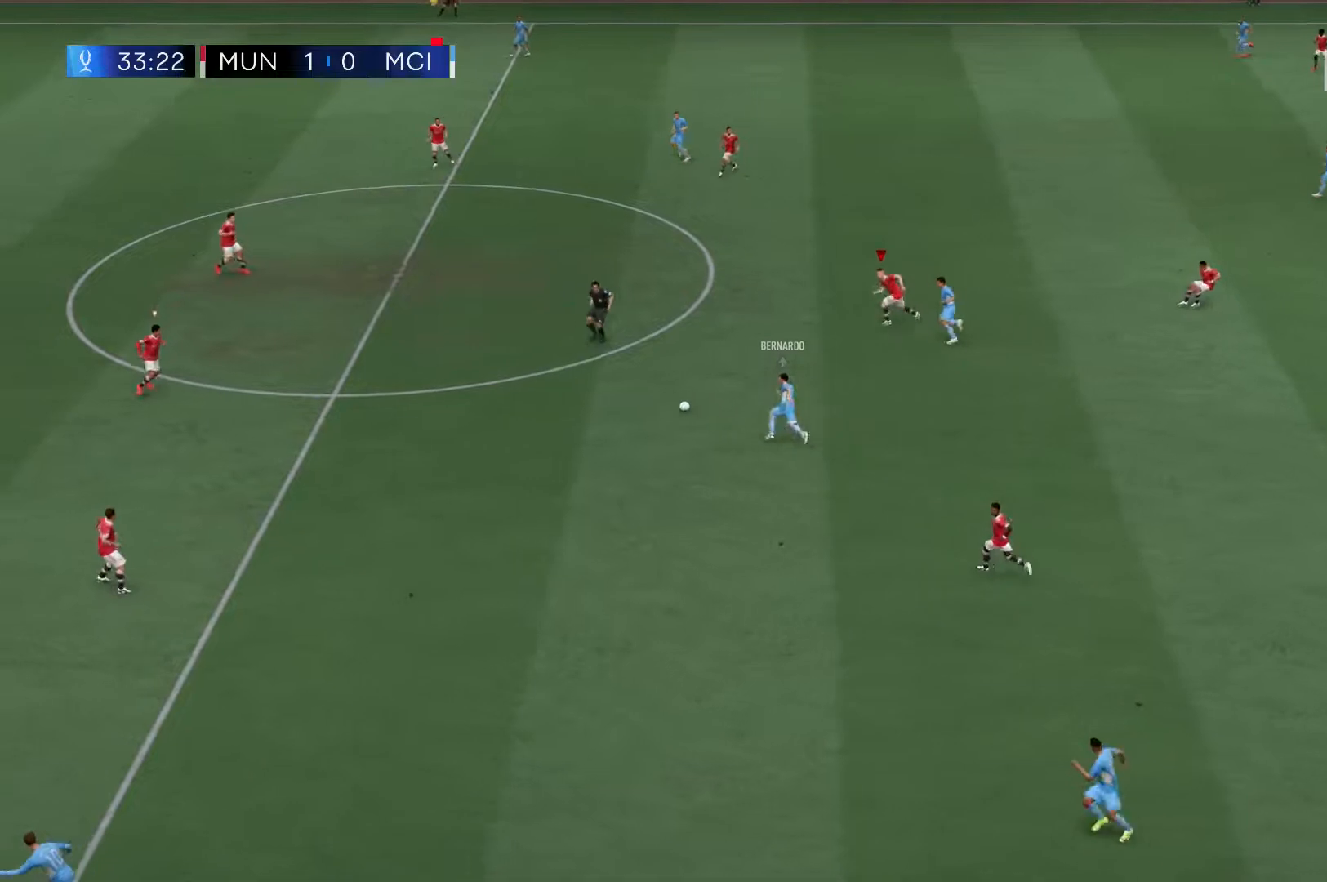
{"buttons": ["R2"], "left_stick": "left", "right_stick": "center", "events": []}
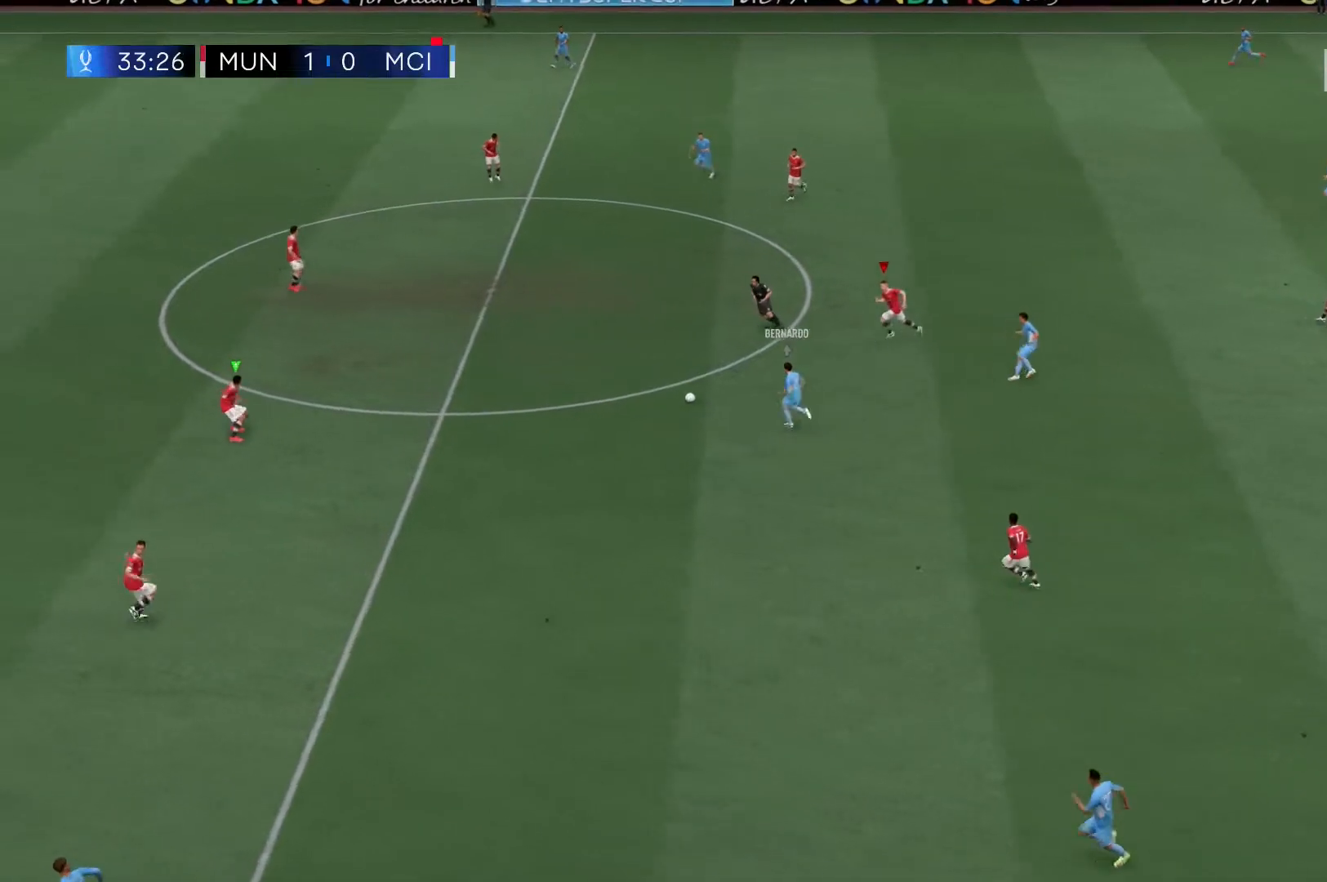
{"buttons": ["R2"], "left_stick": "left", "right_stick": "center", "events": []}
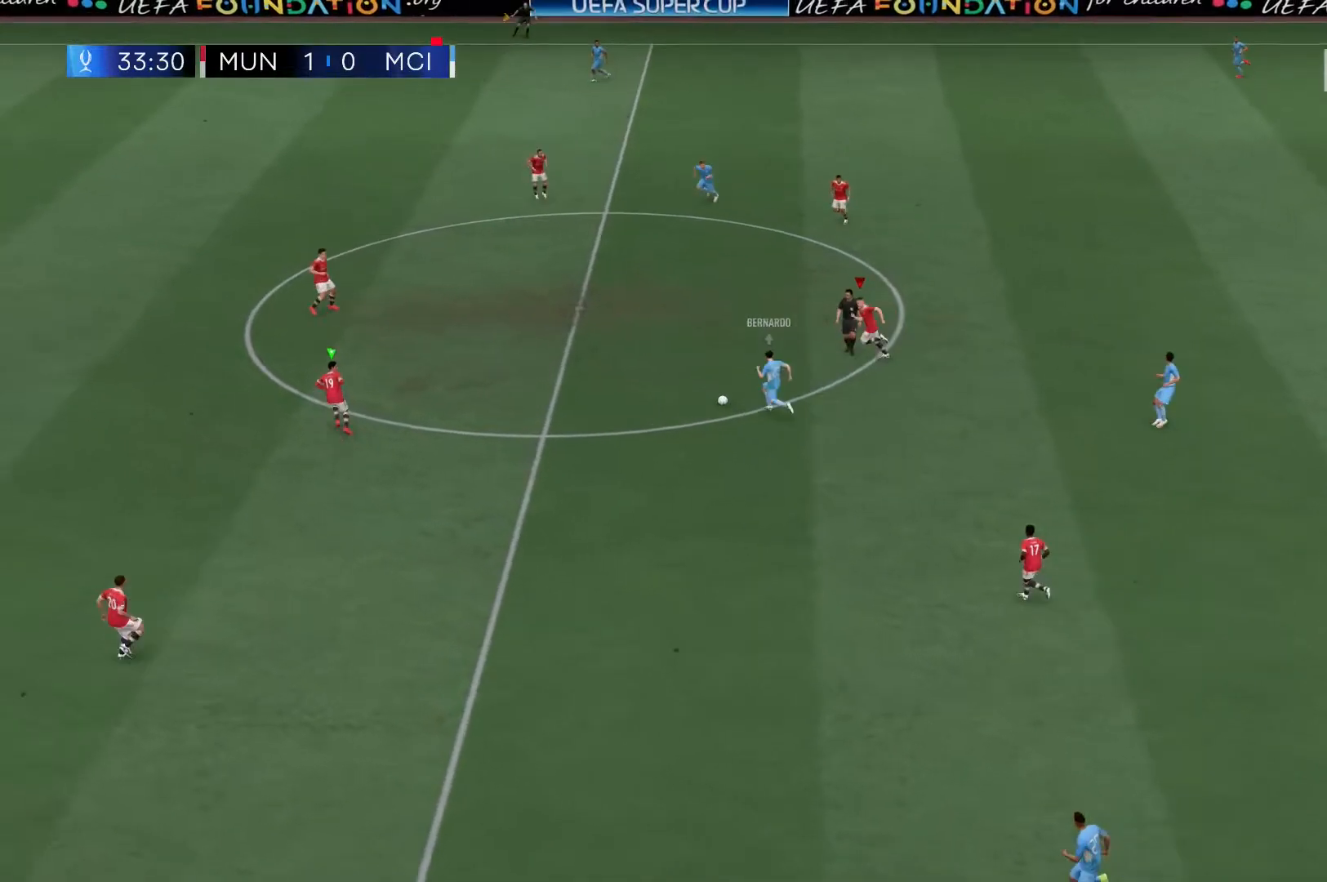
{"buttons": ["R2"], "left_stick": "left", "right_stick": "center", "events": []}
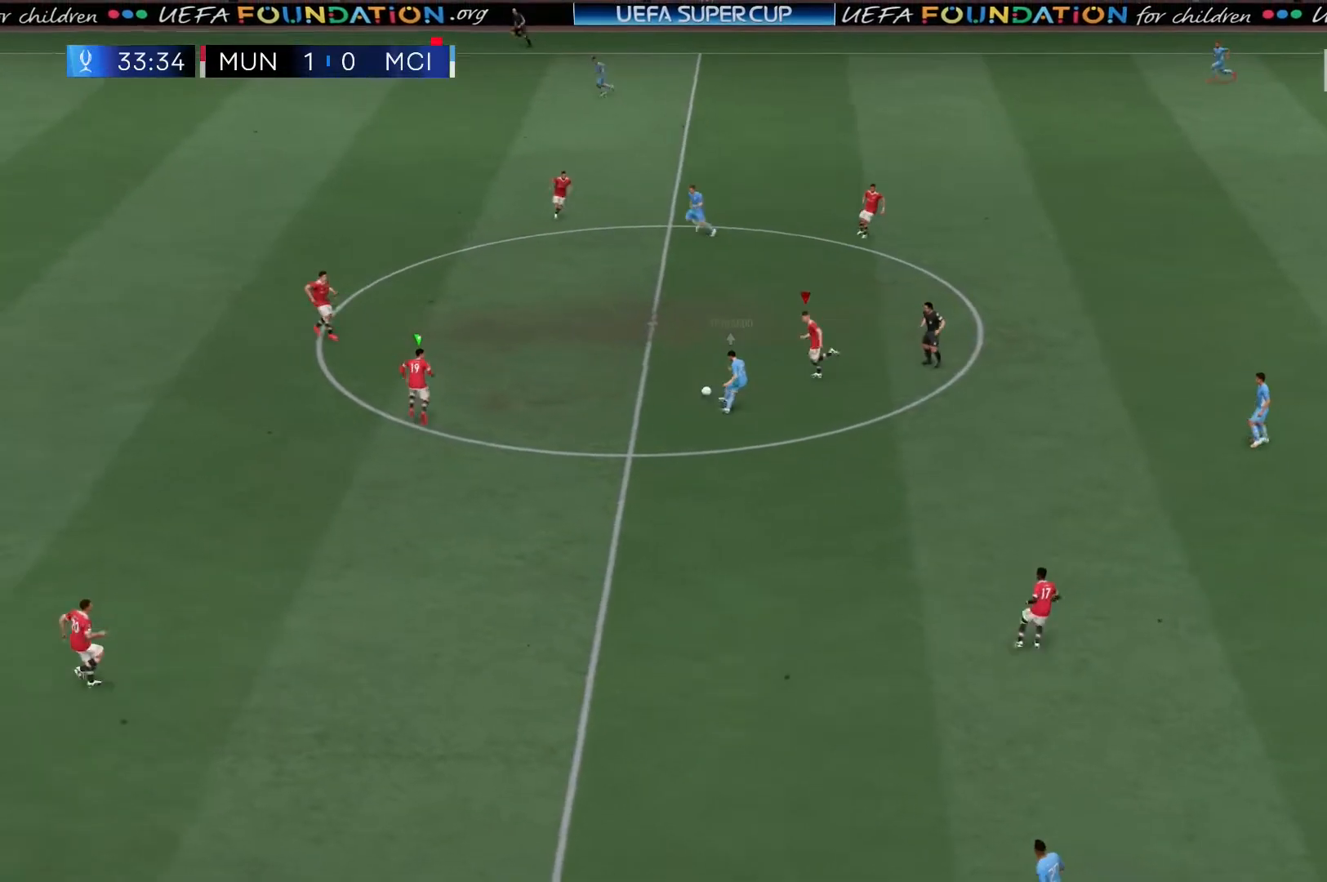
{"buttons": ["R2"], "left_stick": "left", "right_stick": "center", "events": []}
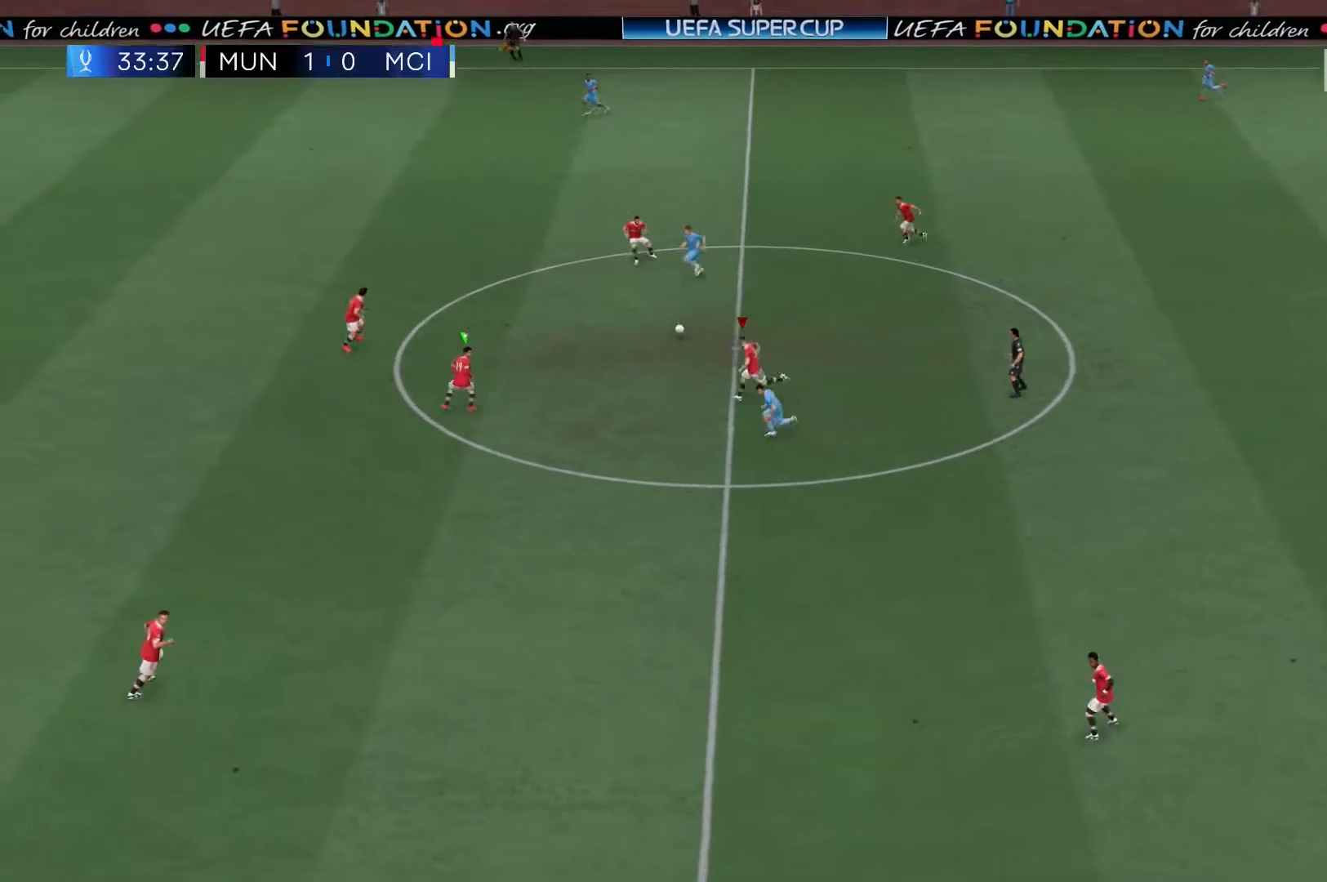
{"buttons": ["R2"], "left_stick": "down-left", "right_stick": "center", "events": [[167, "left_stick", "down-left"]]}